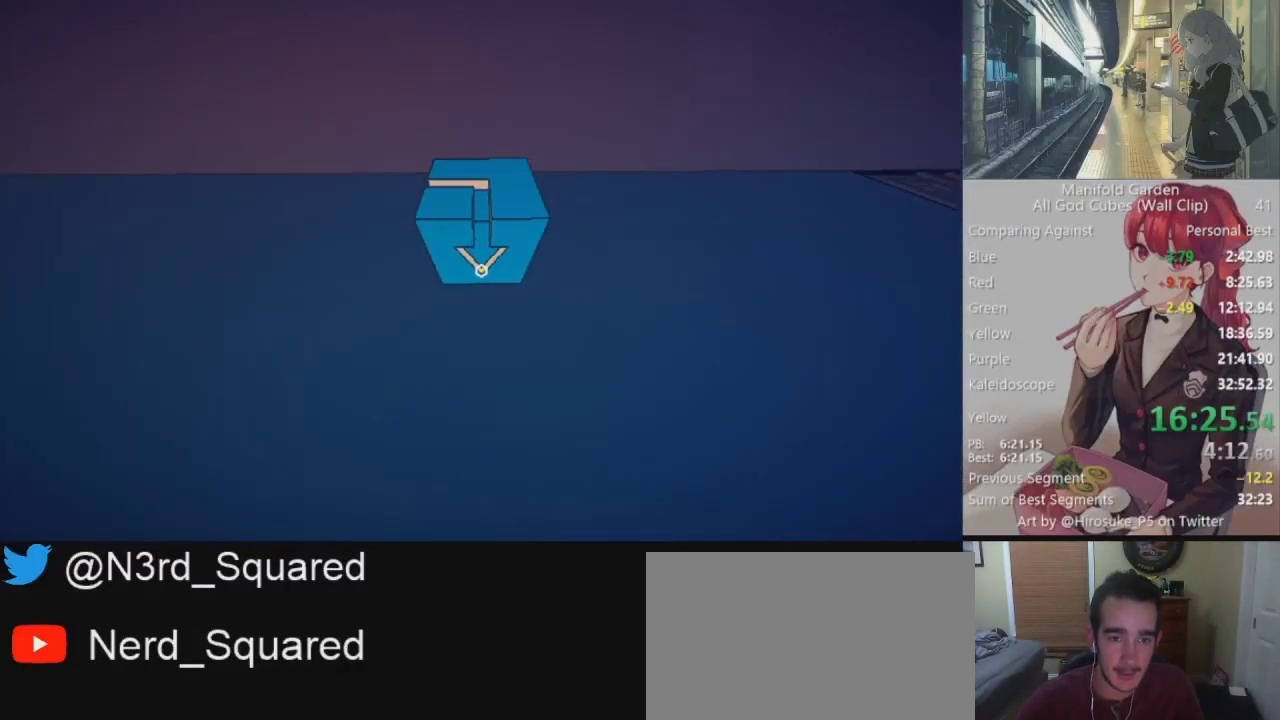
Gameplay with keyboard and mouse; each line is a JSON object with the keys and mouse buttons held at the frame after it. "events" lists presses ("down") and releases ("up") of "1", "2", "3", "4", "5", "a", "alt", "c", "caps_lock", "ctrl", "d", "e", "f", "g", "q", "r", "s", "shift", "space", "t", "tab", "v", "w", "x", "z", "mouse_left", "mouse_wheel" and "mouse_right" between this image and that frame as [ms after this image, input, new state], when the widget could be followed in between. "mouse_left", "mouse_wheel", "mouse_right" = the "left", "wheel", "right" buttons of the "mouse" list. No other keys are recorded. "wheel" means that the mouse wheel is clicked or scrolled. Not read: mouse_move.
{"keys": ["s"], "mouse": [], "events": [[250, "w", "up"], [300, "d", "down"], [300, "shift", "up"], [350, "s", "down"], [433, "d", "up"]]}
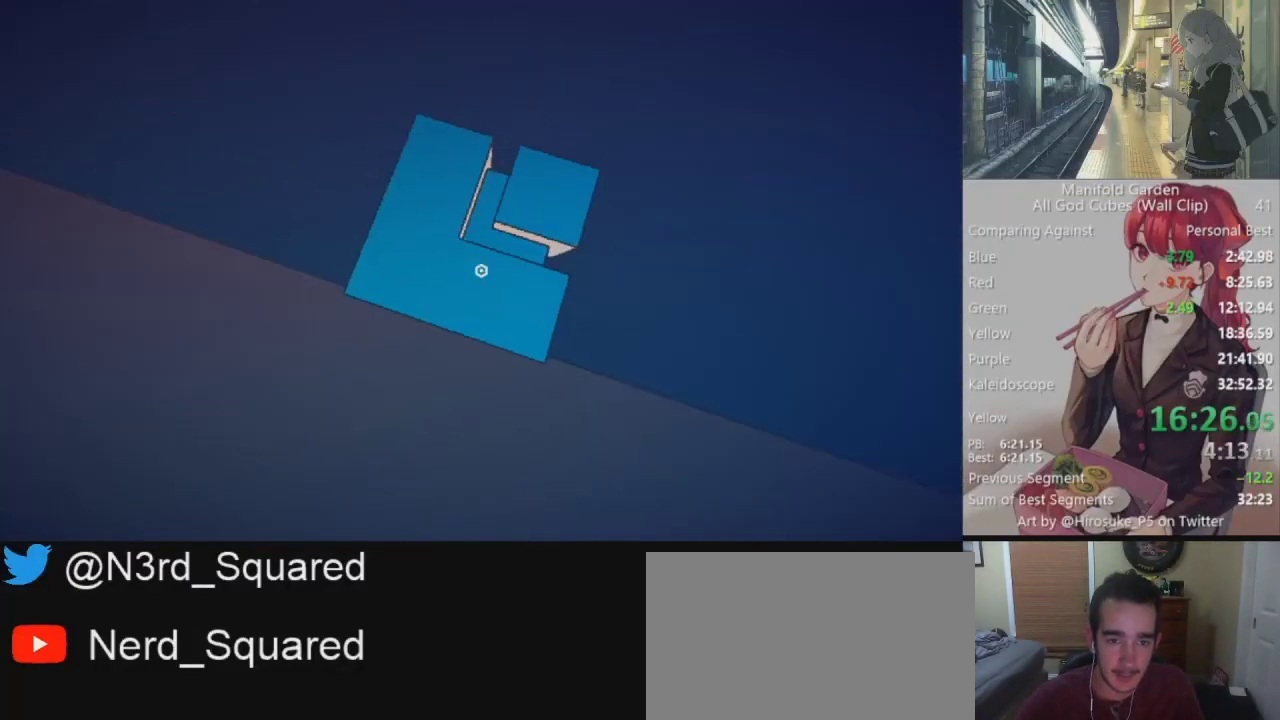
{"keys": [], "mouse": [], "events": [[33, "s", "up"], [400, "mouse_left", "down"], [400, "w", "down"], [500, "mouse_left", "up"], [500, "w", "up"]]}
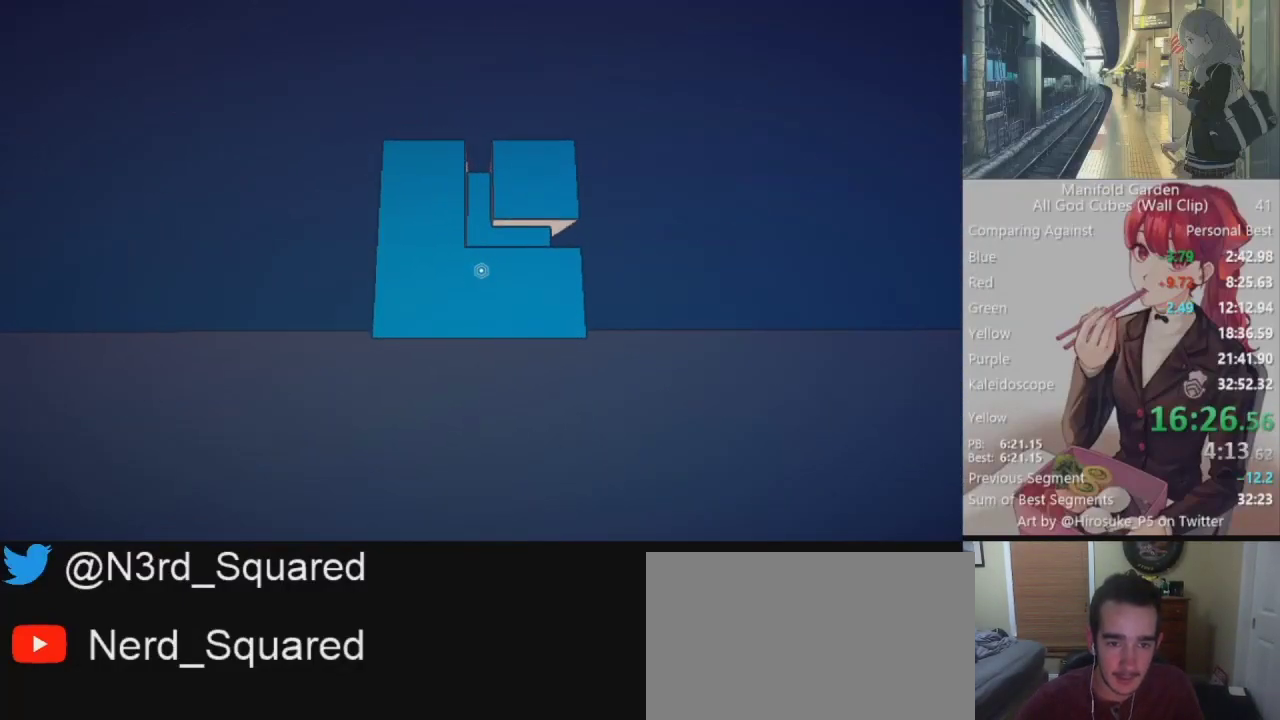
{"keys": [], "mouse": ["left"], "events": [[467, "mouse_left", "down"]]}
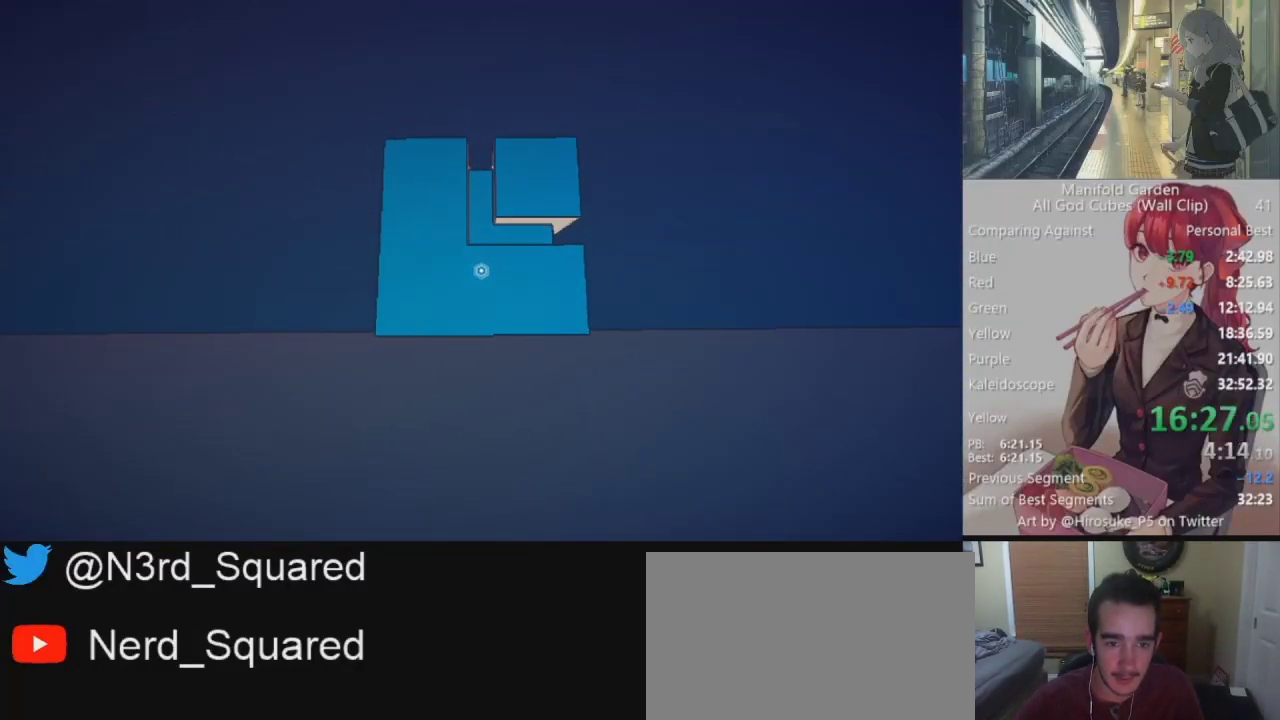
{"keys": ["w"], "mouse": [], "events": [[67, "mouse_left", "up"], [117, "w", "down"], [150, "mouse_left", "down"], [250, "mouse_left", "up"], [250, "w", "up"], [483, "w", "down"]]}
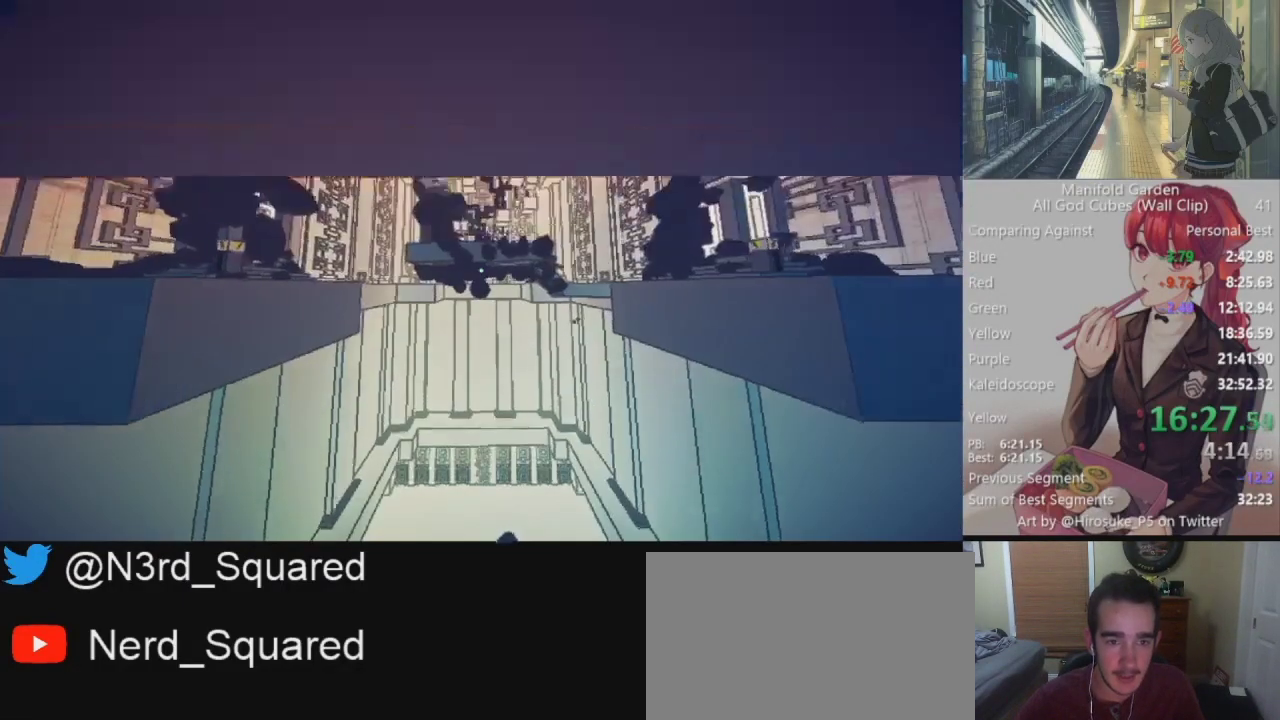
{"keys": ["shift", "w"], "mouse": [], "events": [[83, "a", "down"], [117, "a", "up"], [317, "shift", "down"]]}
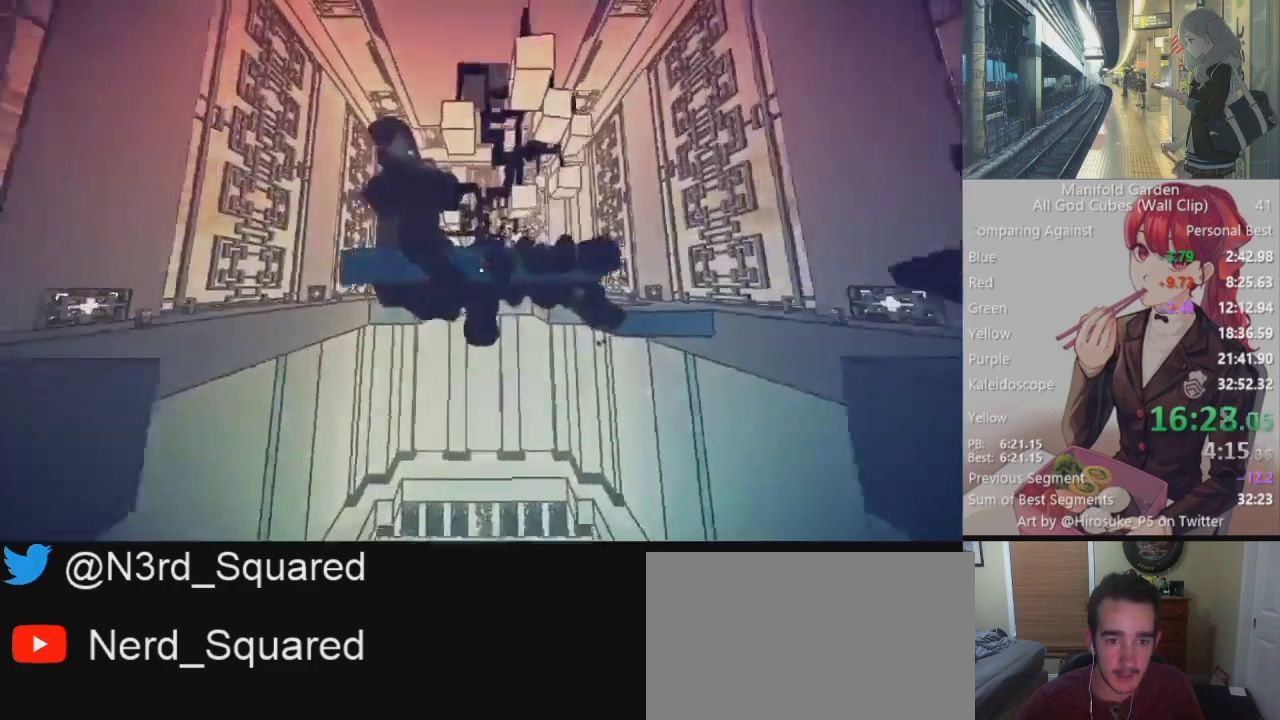
{"keys": ["shift"], "mouse": [], "events": [[183, "a", "down"], [283, "a", "up"], [367, "a", "down"], [467, "a", "up"], [467, "w", "up"]]}
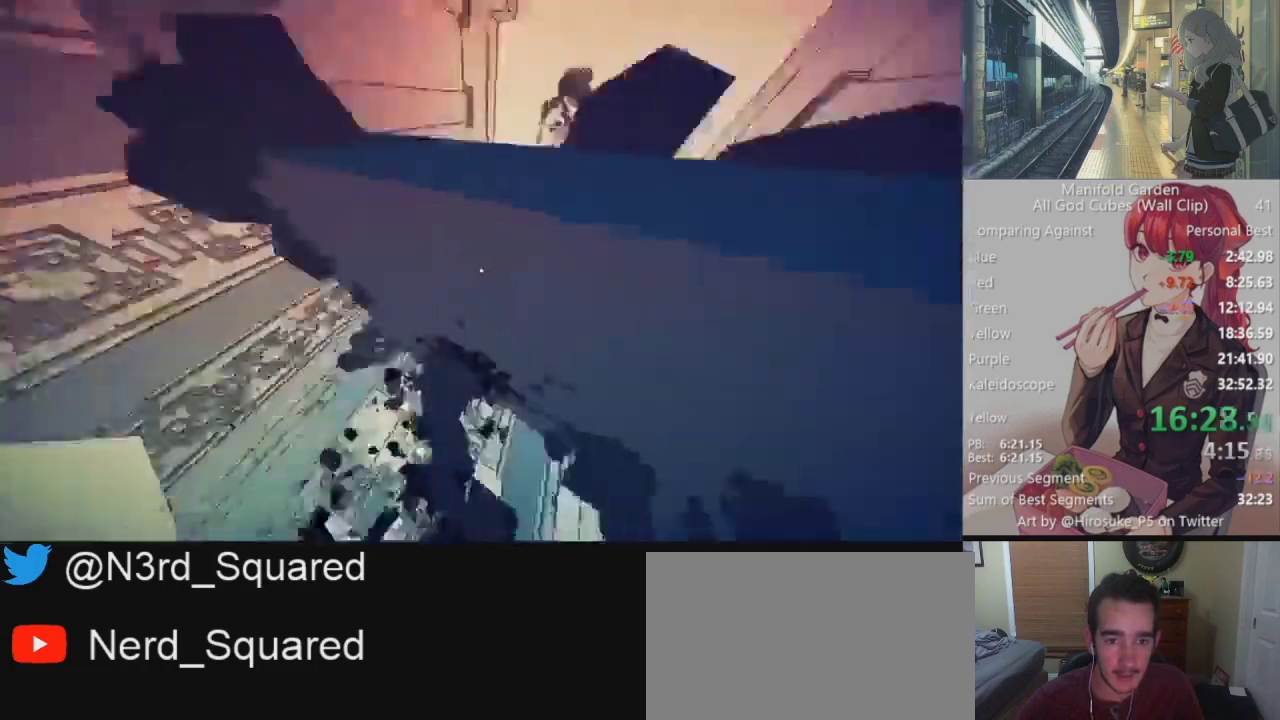
{"keys": ["a", "shift", "w"], "mouse": [], "events": [[117, "w", "down"], [200, "mouse_right", "down"], [300, "mouse_right", "up"], [383, "a", "down"]]}
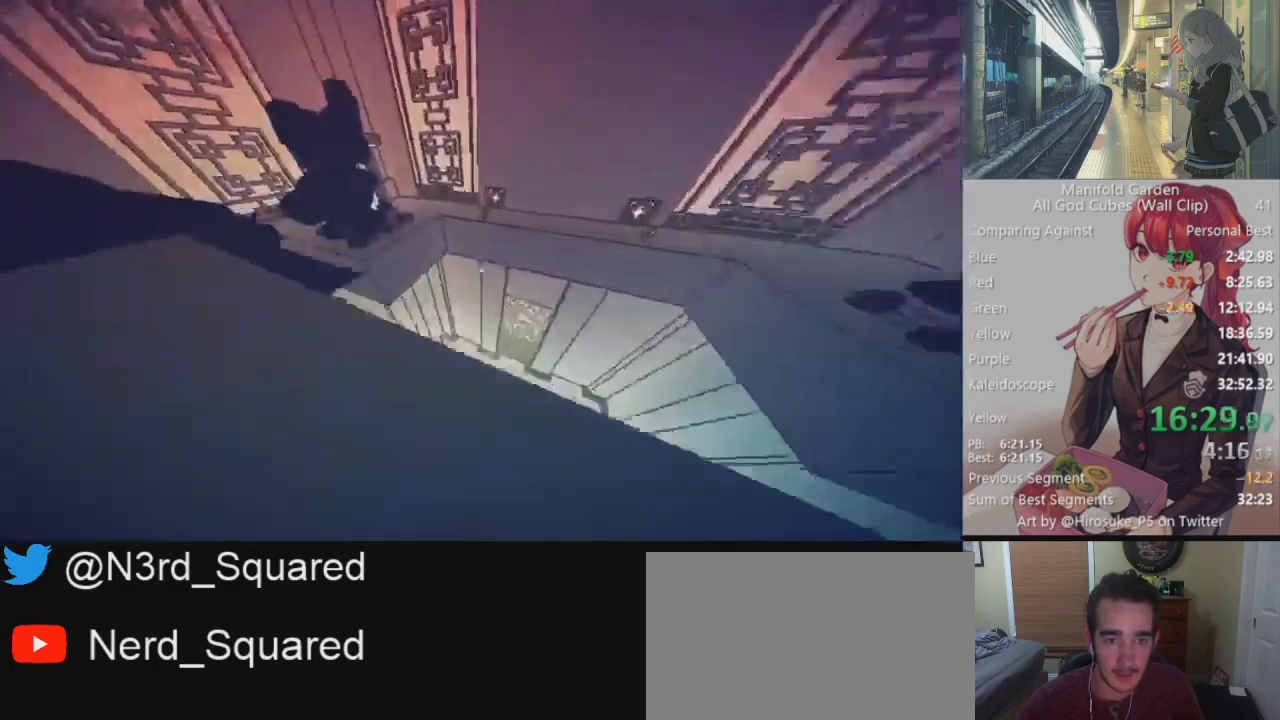
{"keys": ["shift", "w"], "mouse": [], "events": [[133, "a", "up"]]}
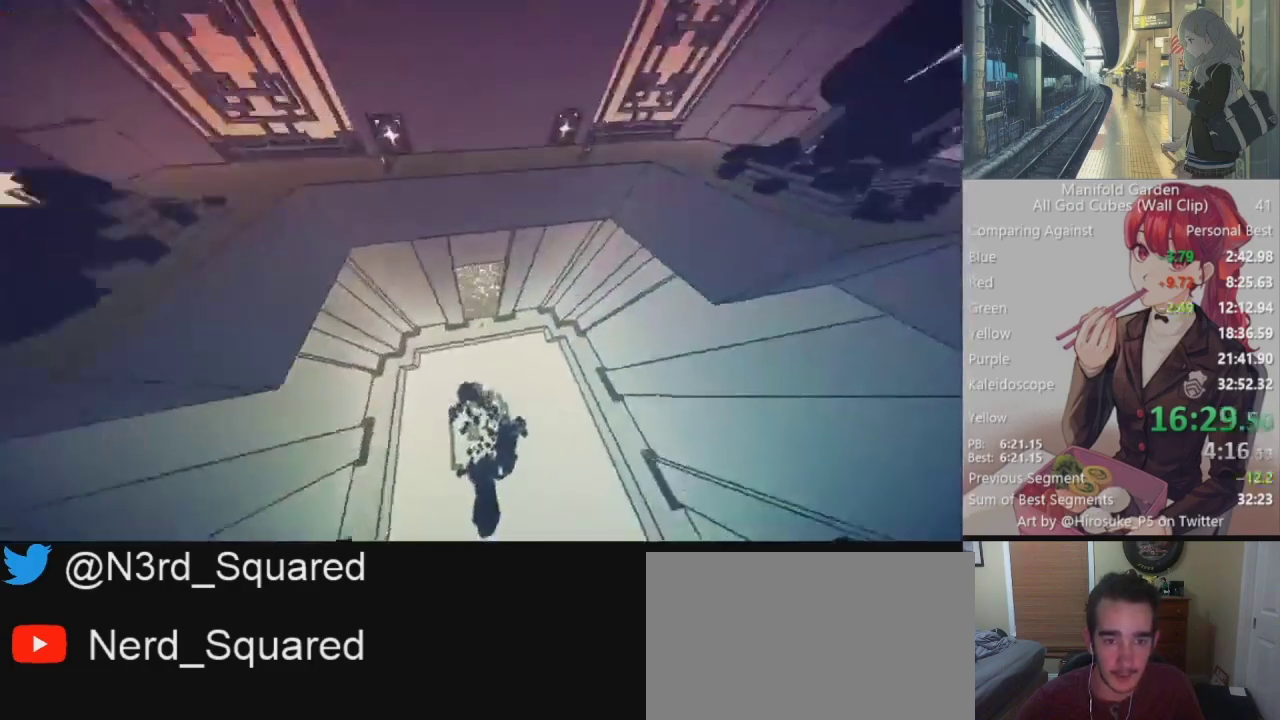
{"keys": ["shift", "w"], "mouse": [], "events": []}
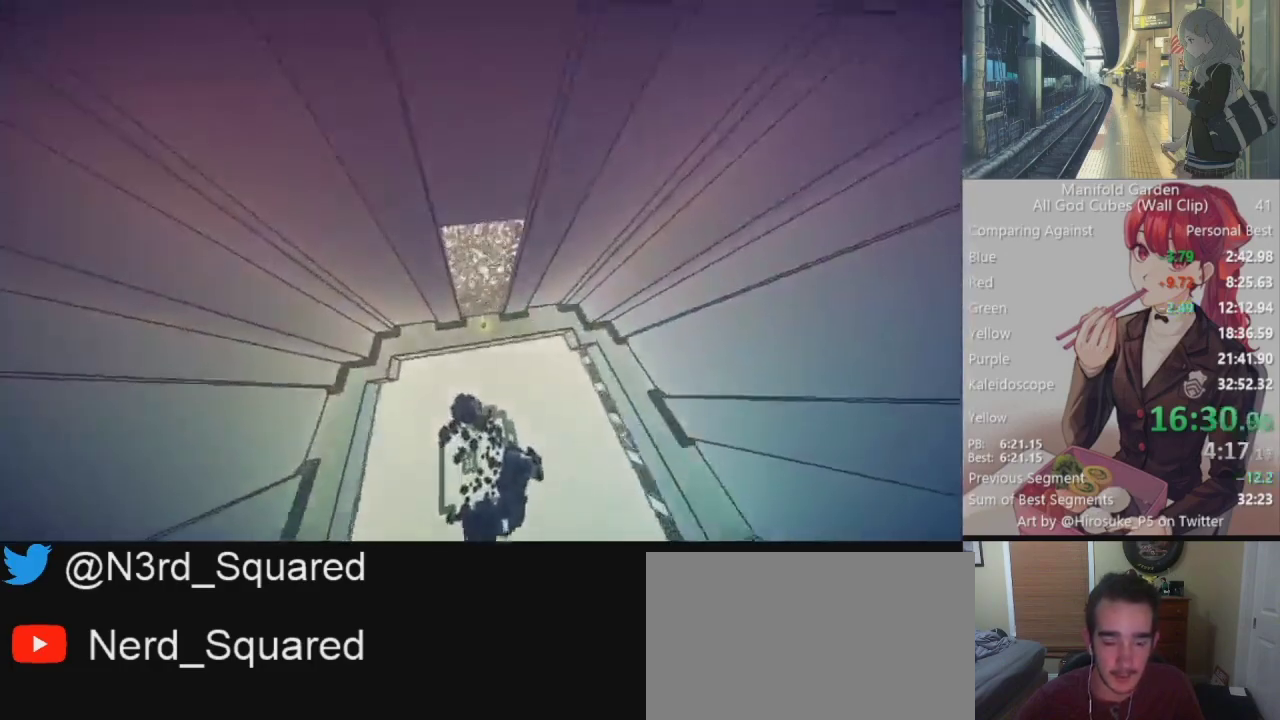
{"keys": ["shift", "w"], "mouse": [], "events": []}
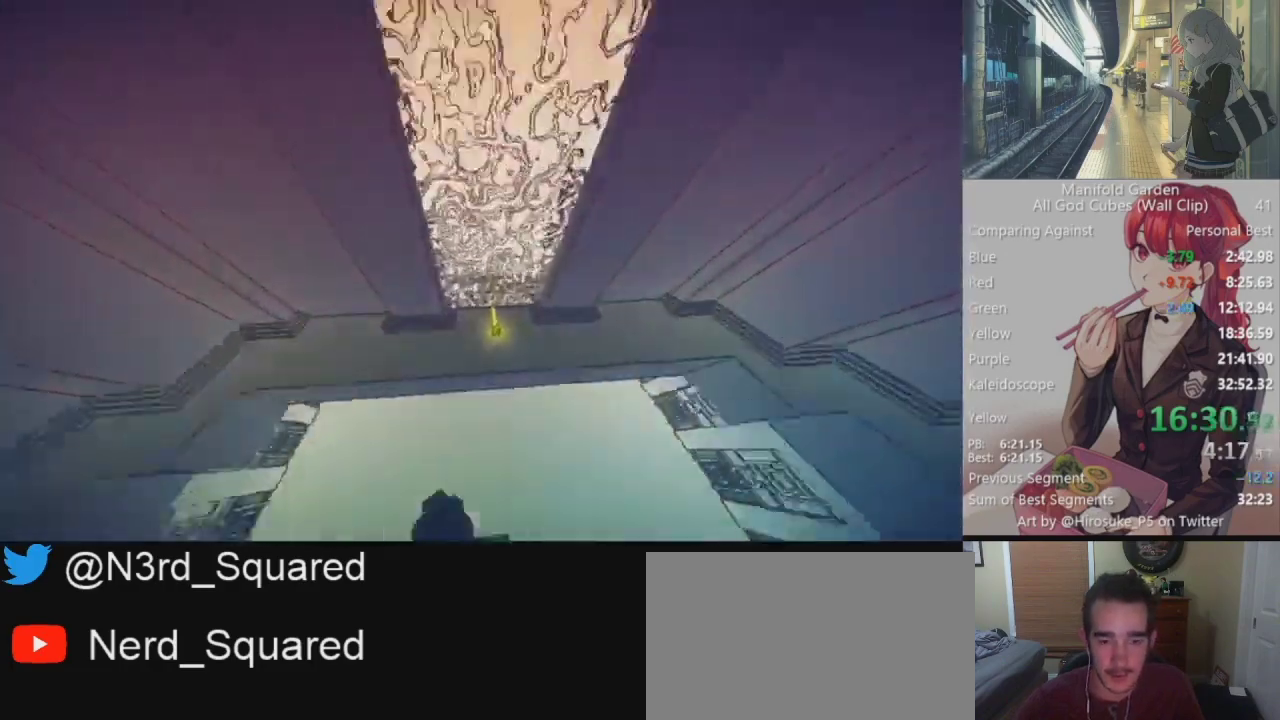
{"keys": ["shift", "w"], "mouse": [], "events": [[367, "mouse_right", "down"], [450, "mouse_right", "up"]]}
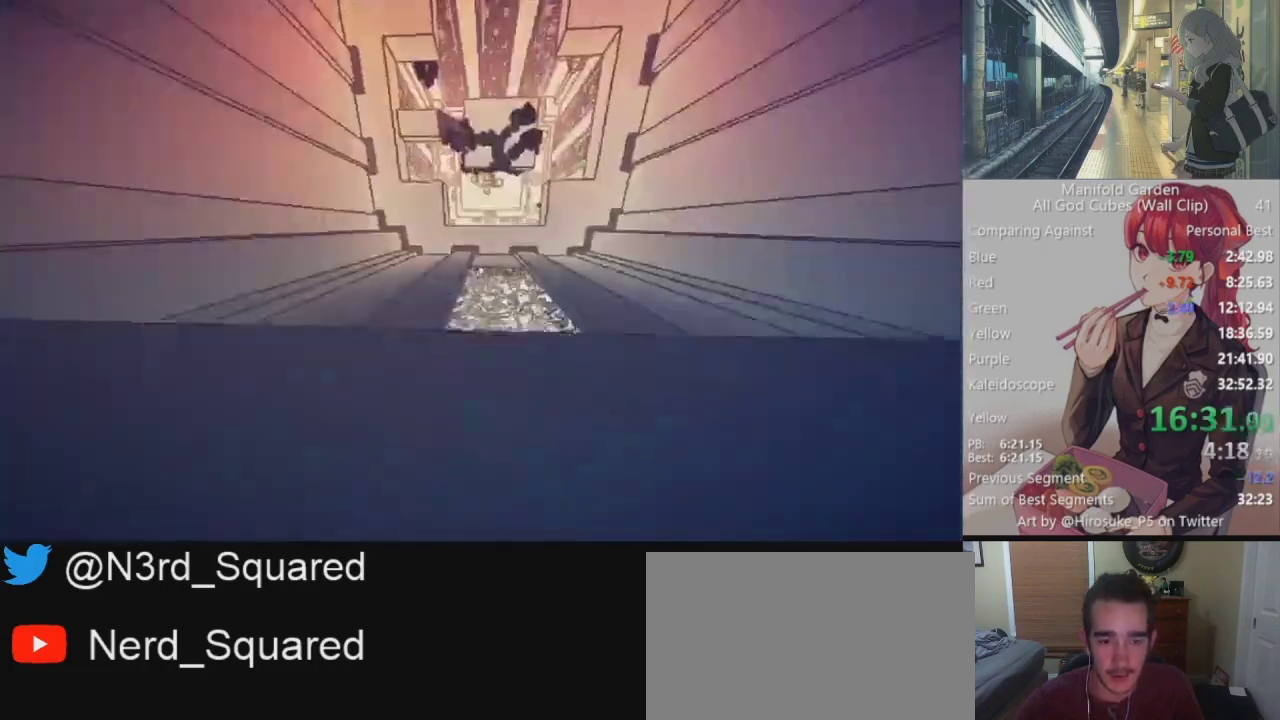
{"keys": ["shift"], "mouse": [], "events": [[233, "a", "down"], [417, "a", "up"], [417, "w", "up"]]}
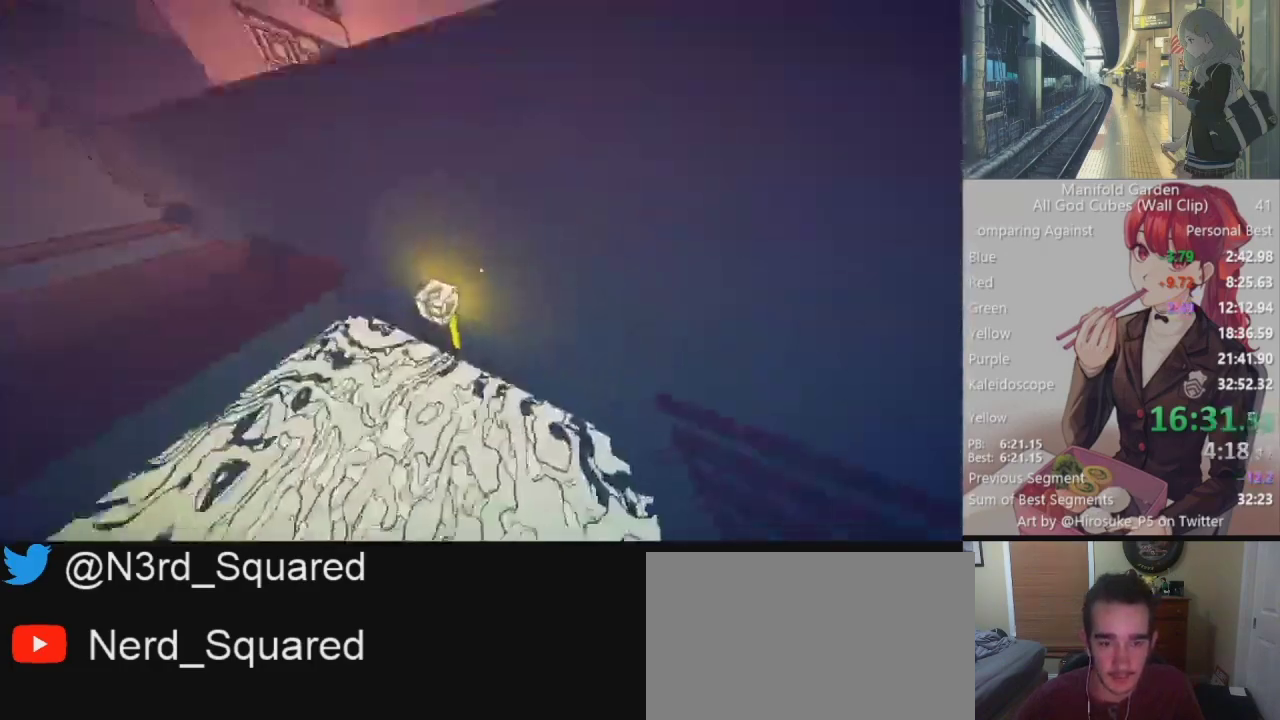
{"keys": ["shift", "w"], "mouse": [], "events": [[67, "mouse_right", "down"], [117, "mouse_right", "up"], [350, "a", "down"], [350, "w", "down"], [483, "a", "up"]]}
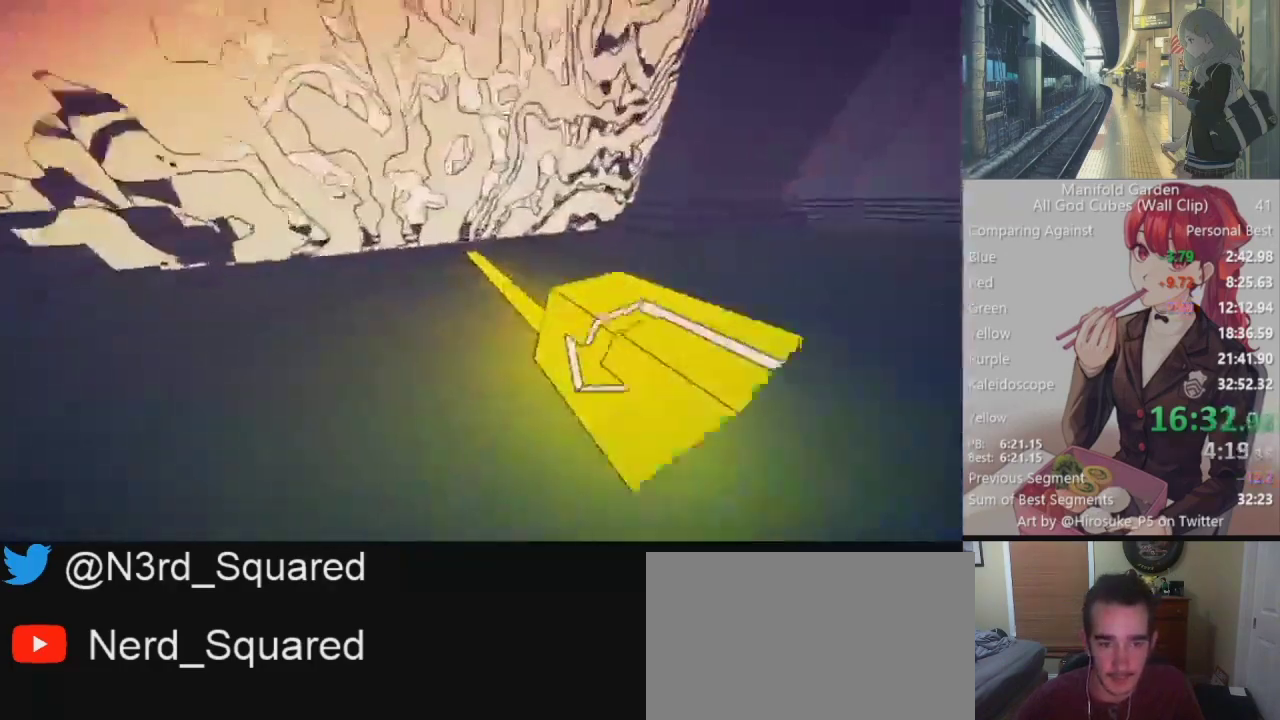
{"keys": ["shift", "w"], "mouse": [], "events": [[33, "w", "up"], [83, "mouse_left", "down"], [167, "mouse_left", "up"], [317, "mouse_left", "down"], [400, "mouse_left", "up"], [400, "w", "down"]]}
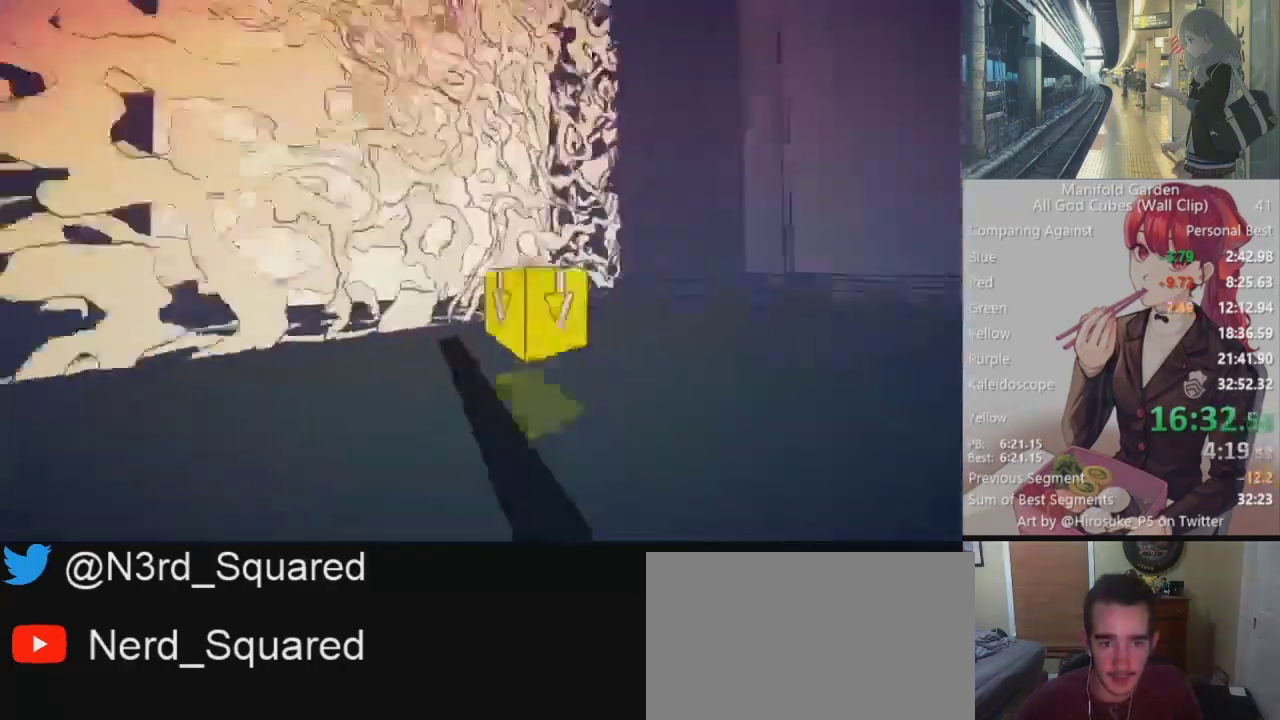
{"keys": ["shift", "w"], "mouse": [], "events": []}
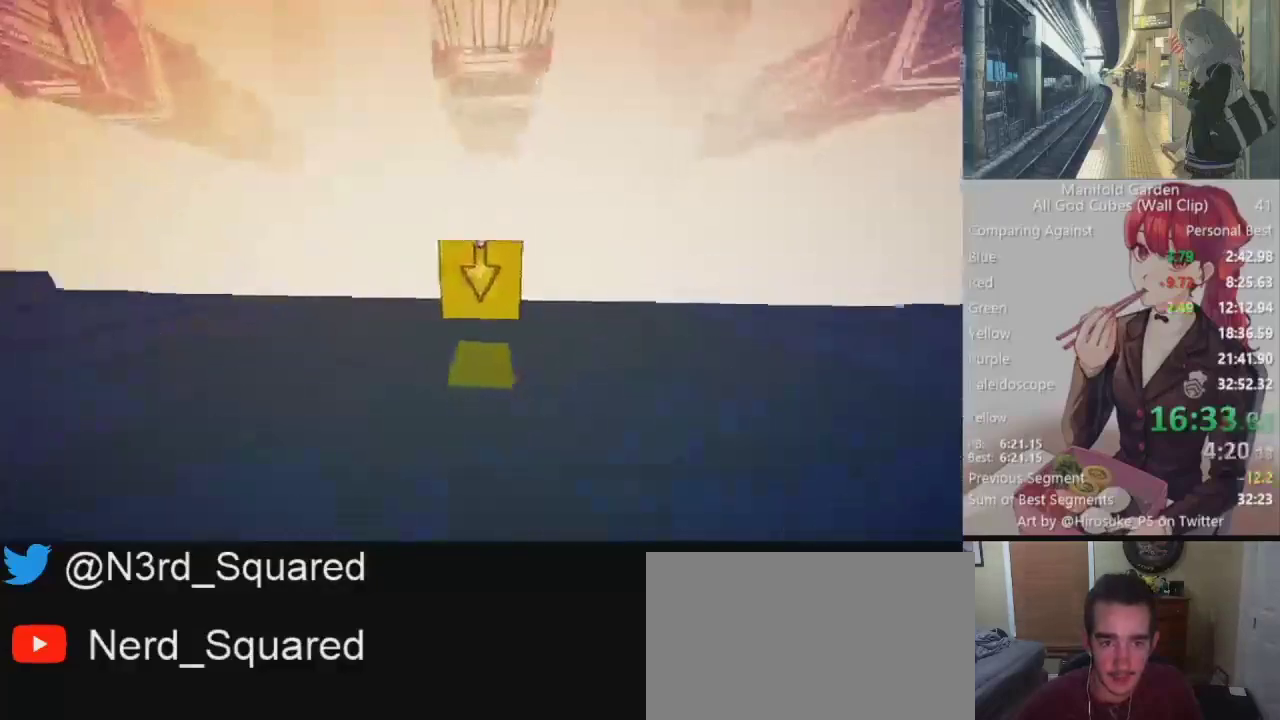
{"keys": ["shift", "w"], "mouse": [], "events": [[300, "e", "down"], [433, "e", "up"]]}
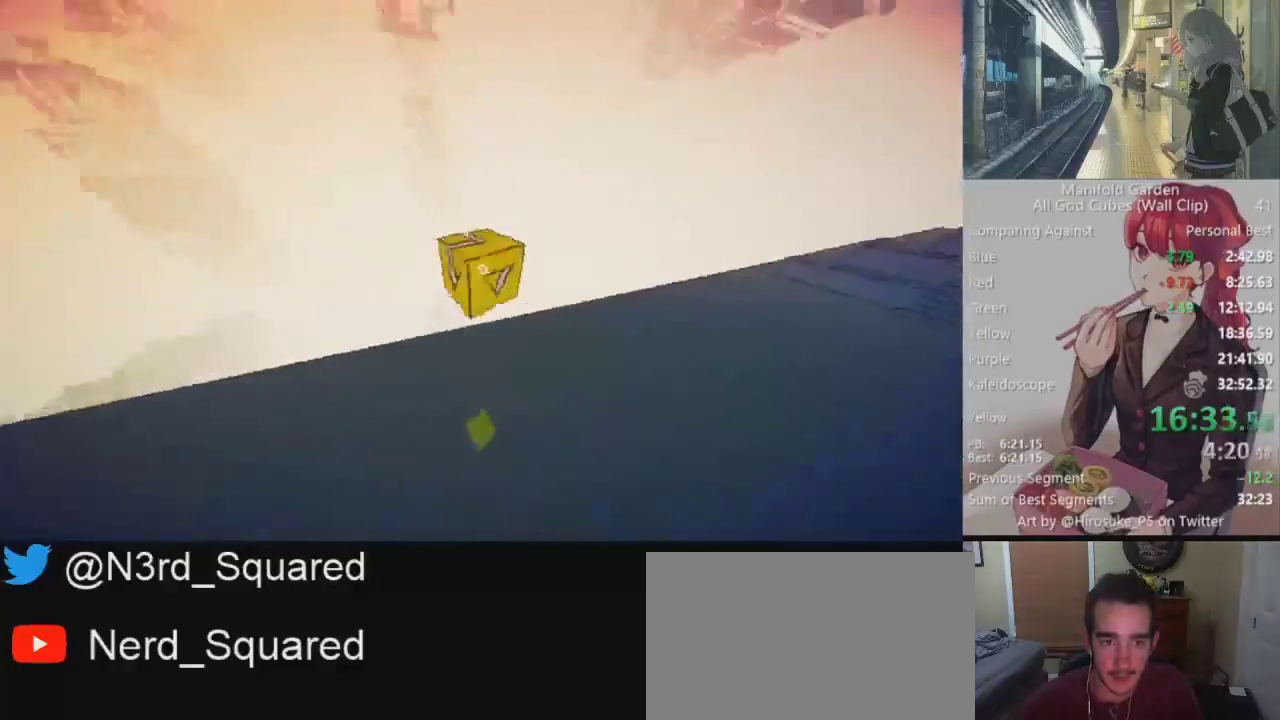
{"keys": ["a", "shift", "w"], "mouse": [], "events": [[133, "e", "down"], [267, "e", "up"], [417, "a", "down"]]}
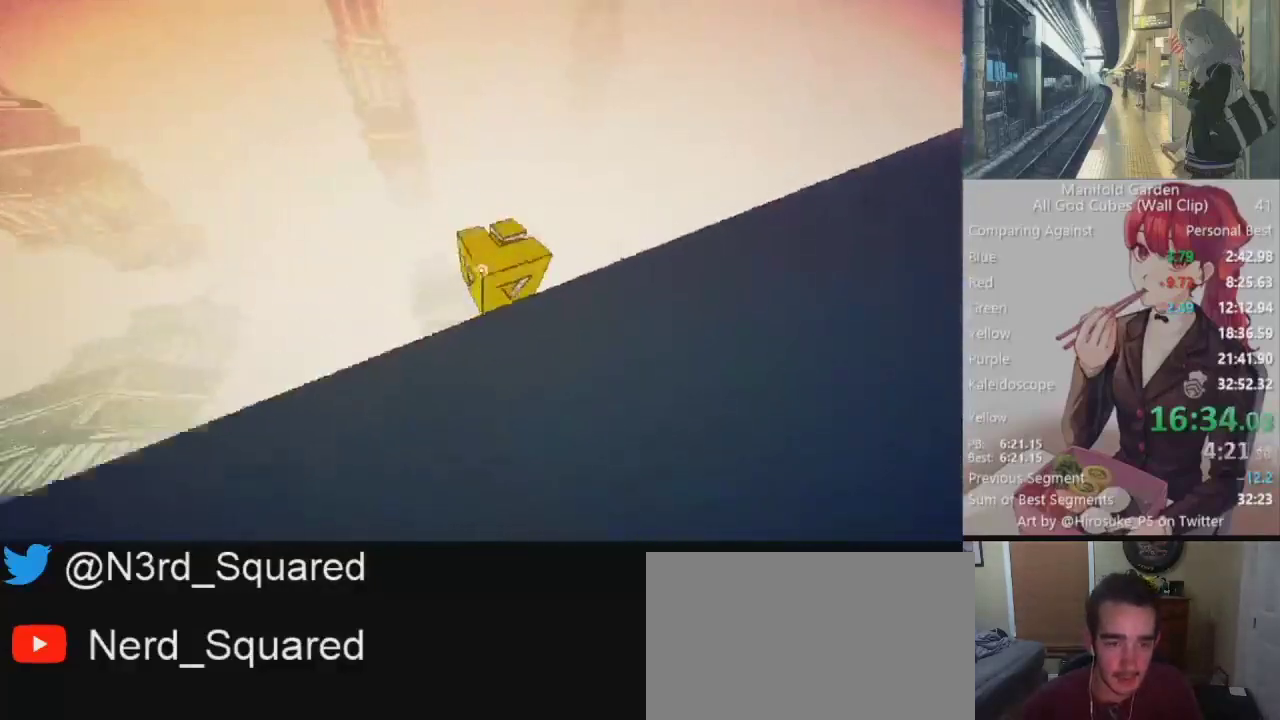
{"keys": ["a", "shift", "w"], "mouse": [], "events": []}
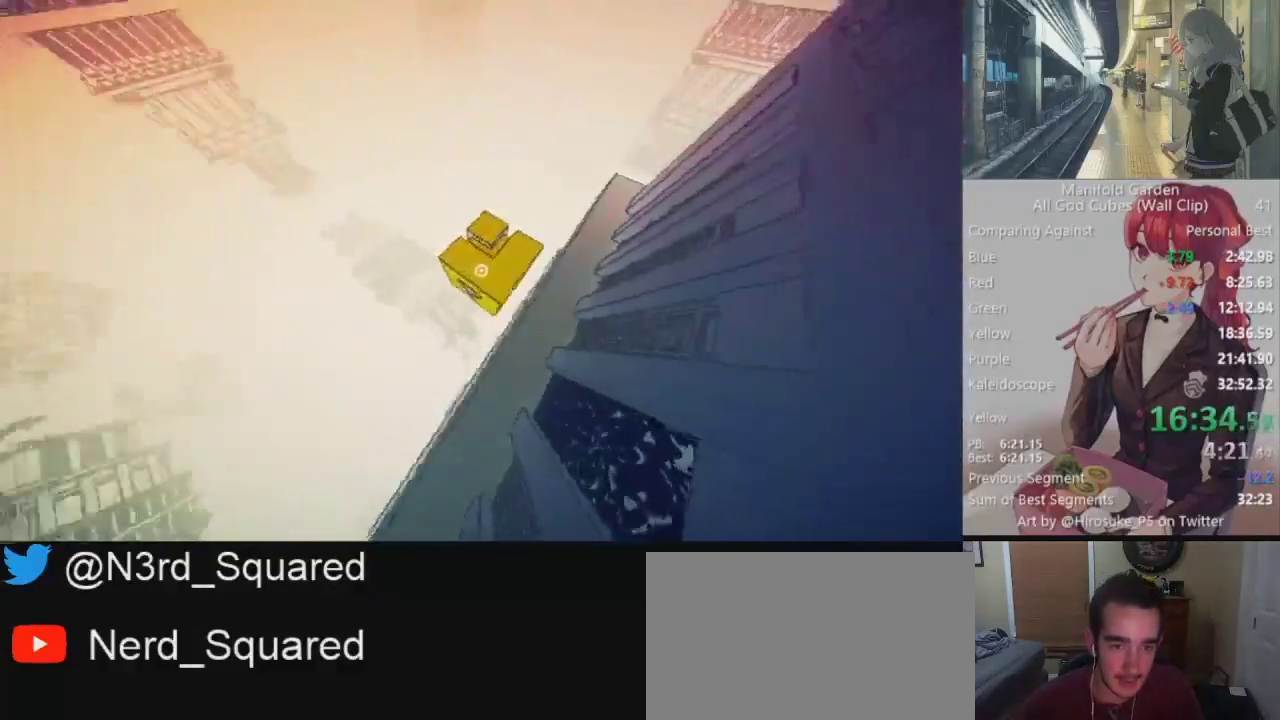
{"keys": ["a", "shift", "w"], "mouse": [], "events": []}
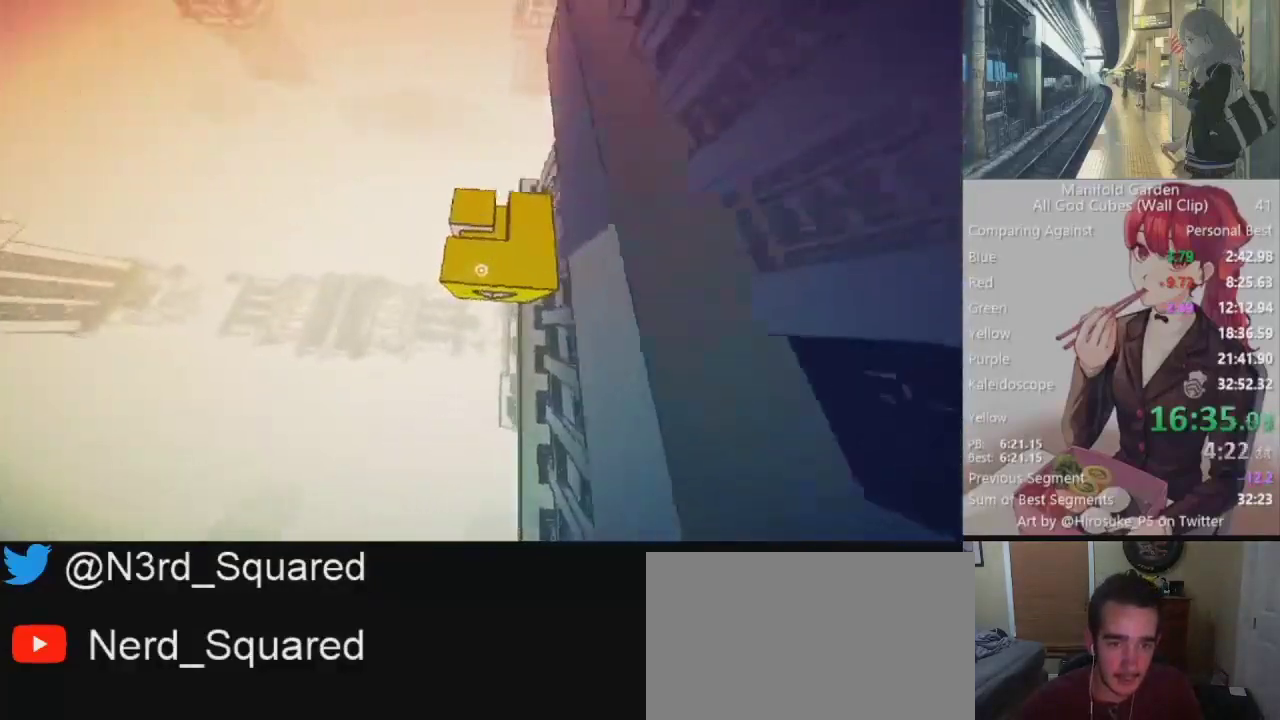
{"keys": ["a", "shift"], "mouse": [], "events": [[267, "w", "up"]]}
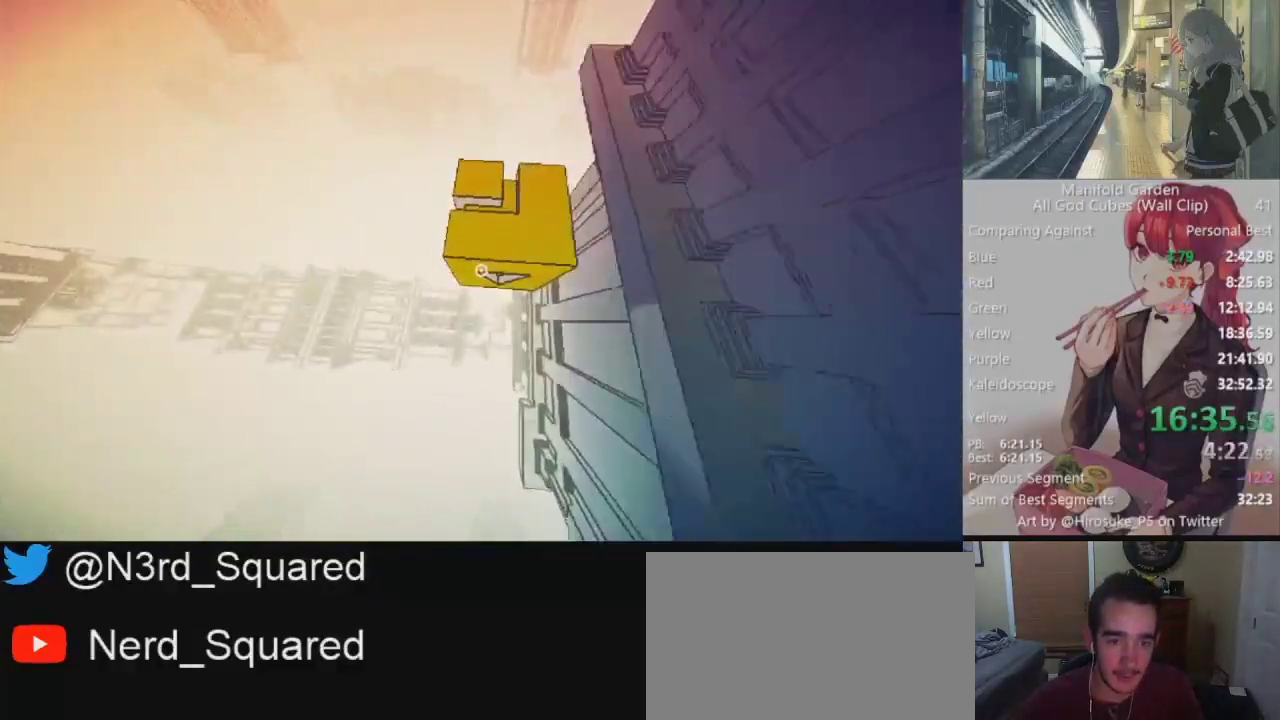
{"keys": ["a", "shift"], "mouse": [], "events": []}
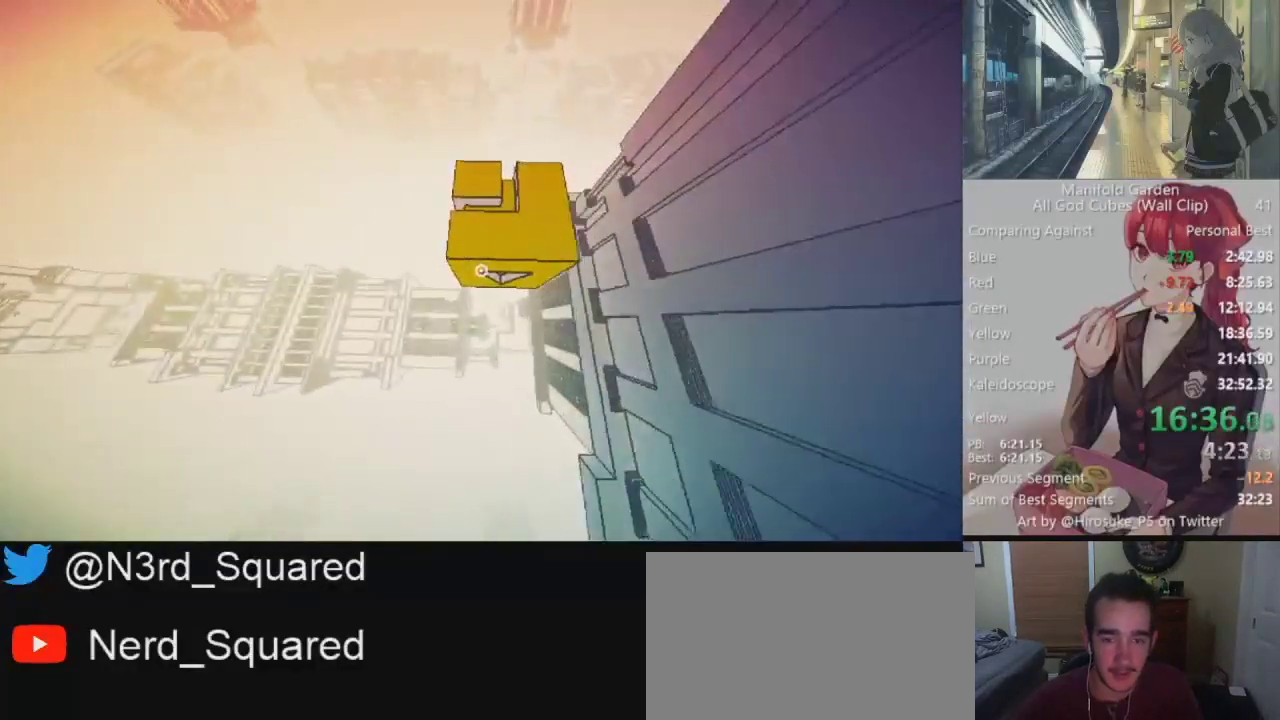
{"keys": ["d", "shift"], "mouse": [], "events": [[167, "a", "up"], [433, "d", "down"]]}
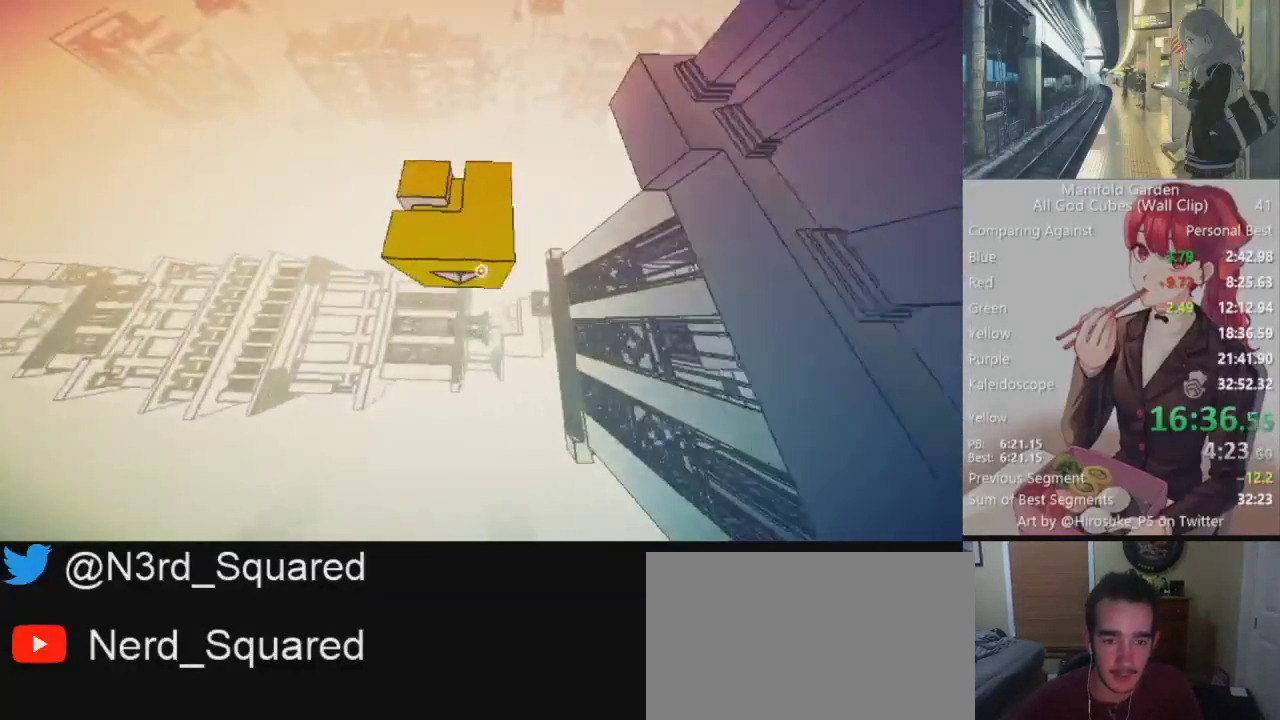
{"keys": ["shift"], "mouse": [], "events": [[33, "d", "up"], [117, "d", "down"], [217, "d", "up"]]}
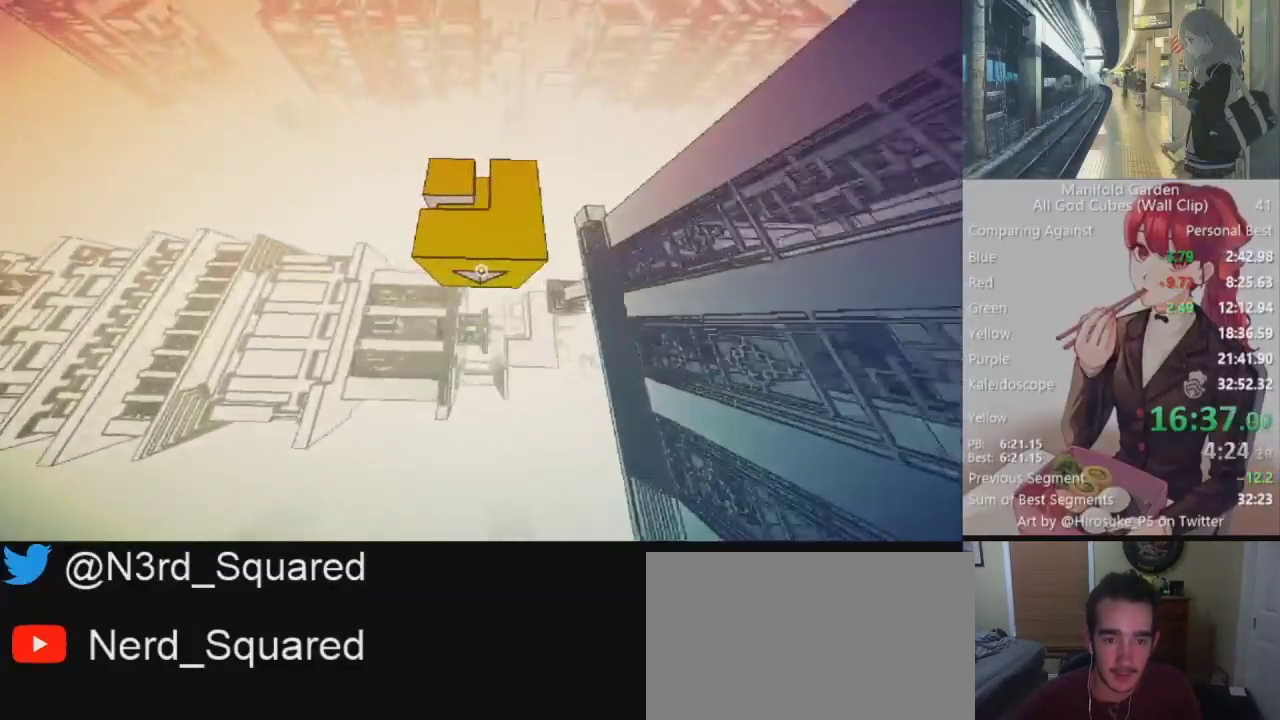
{"keys": ["shift"], "mouse": [], "events": [[133, "a", "down"], [233, "a", "up"]]}
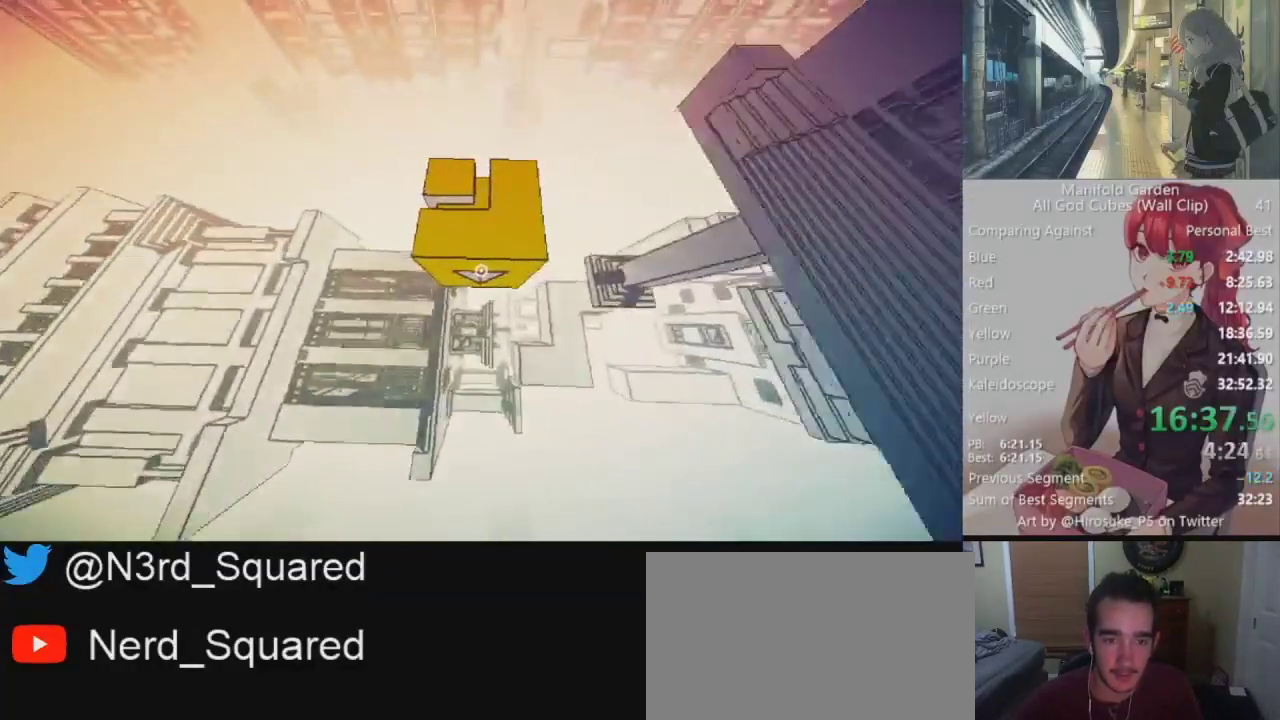
{"keys": ["shift"], "mouse": [], "events": []}
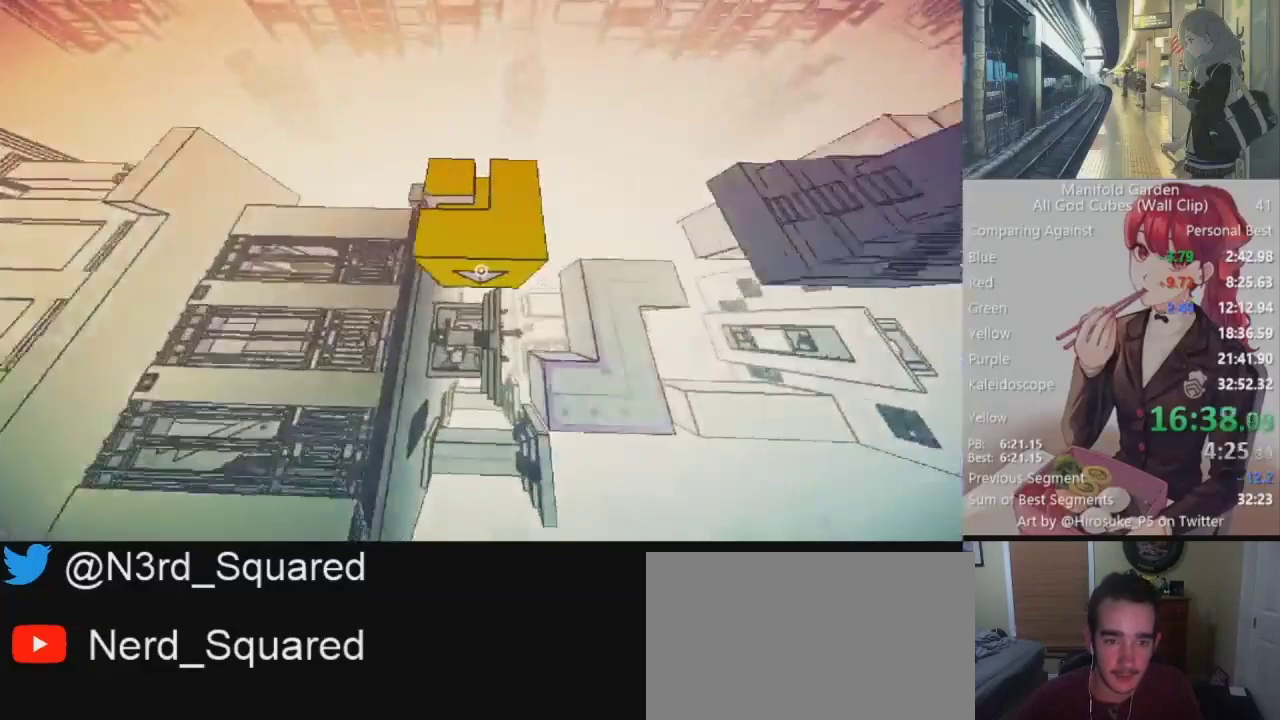
{"keys": ["shift"], "mouse": [], "events": [[33, "a", "down"], [83, "a", "up"], [367, "a", "down"], [400, "a", "up"]]}
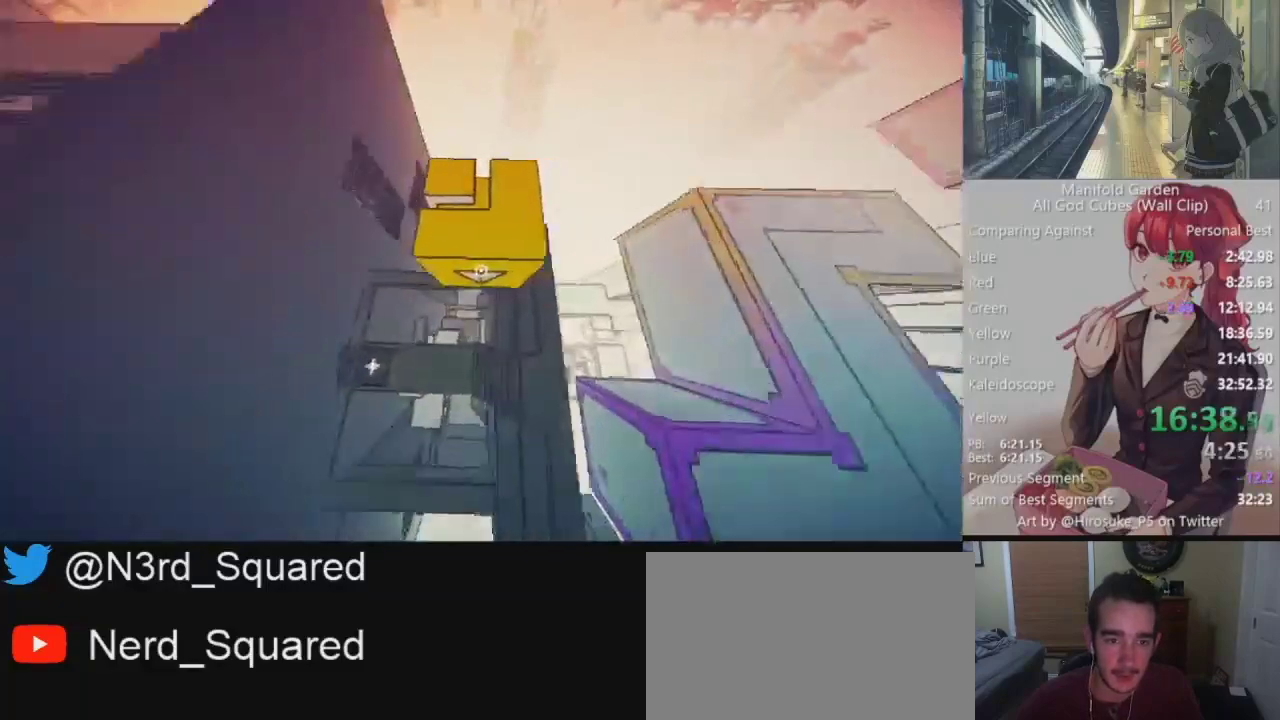
{"keys": ["shift", "w"], "mouse": [], "events": [[233, "w", "down"]]}
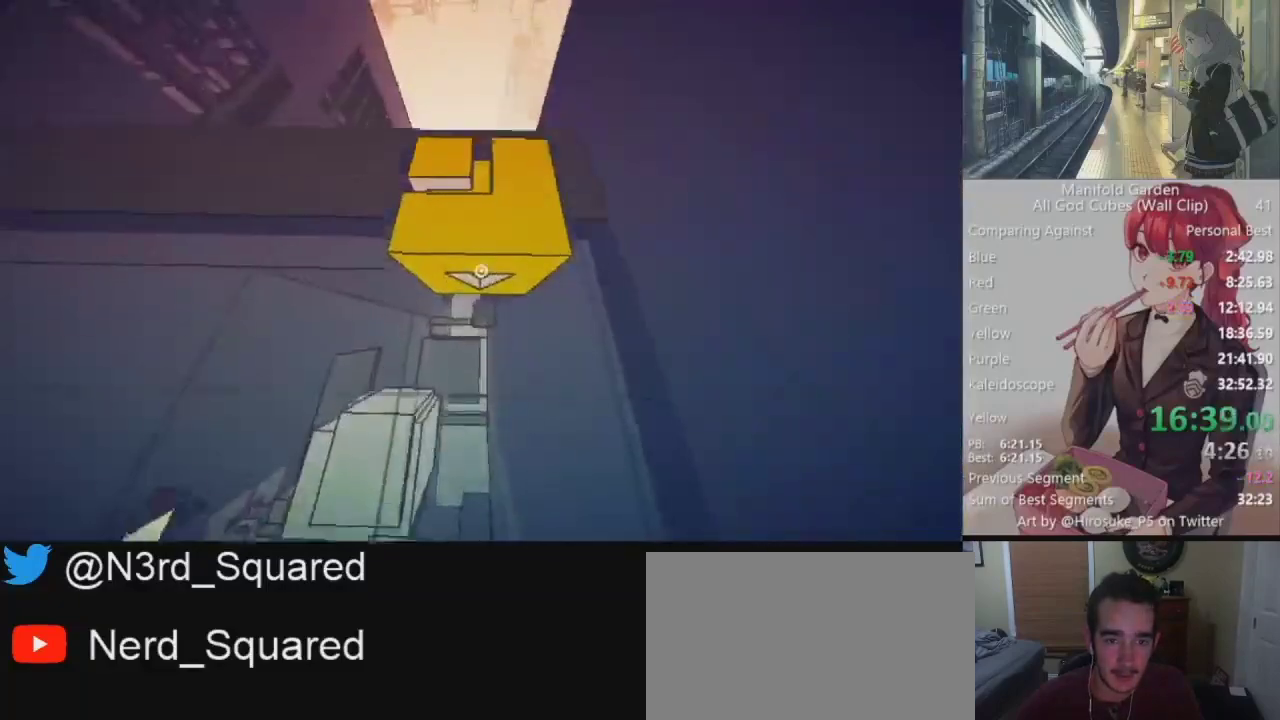
{"keys": ["s"], "mouse": [], "events": [[300, "w", "up"], [350, "shift", "up"], [483, "s", "down"]]}
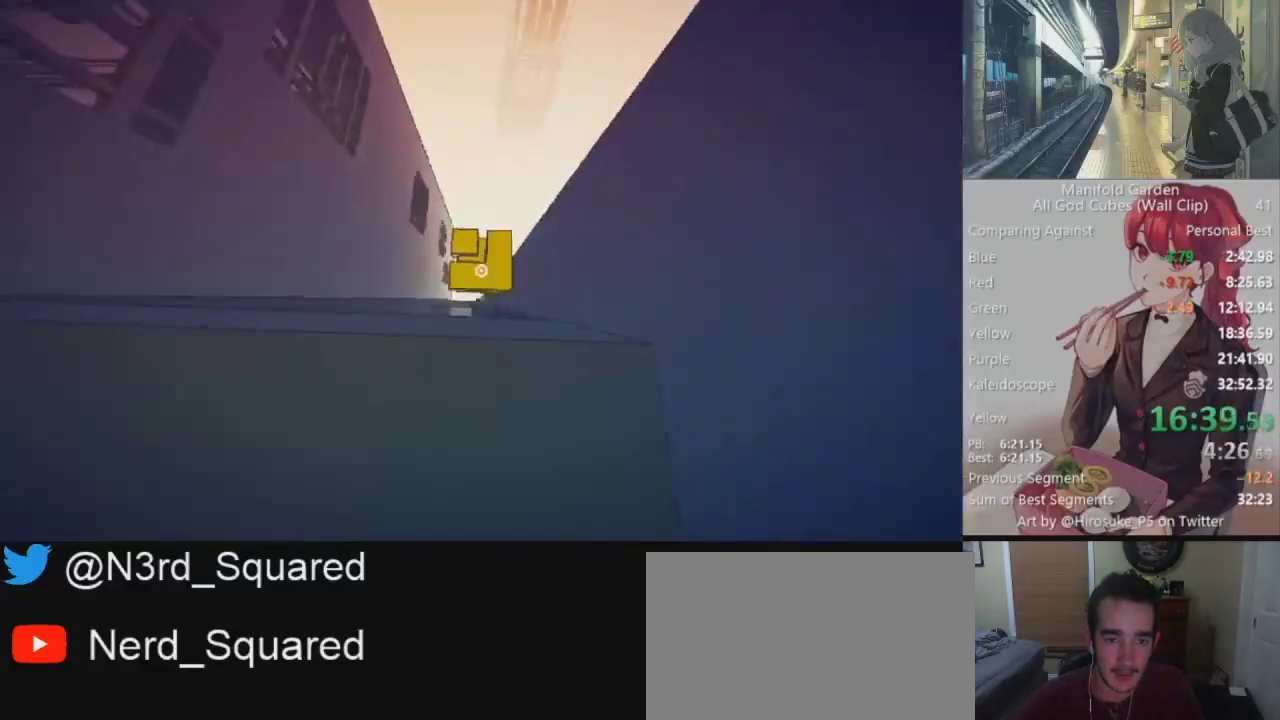
{"keys": ["w"], "mouse": [], "events": [[83, "d", "down"], [217, "d", "up"], [267, "s", "up"], [400, "w", "down"]]}
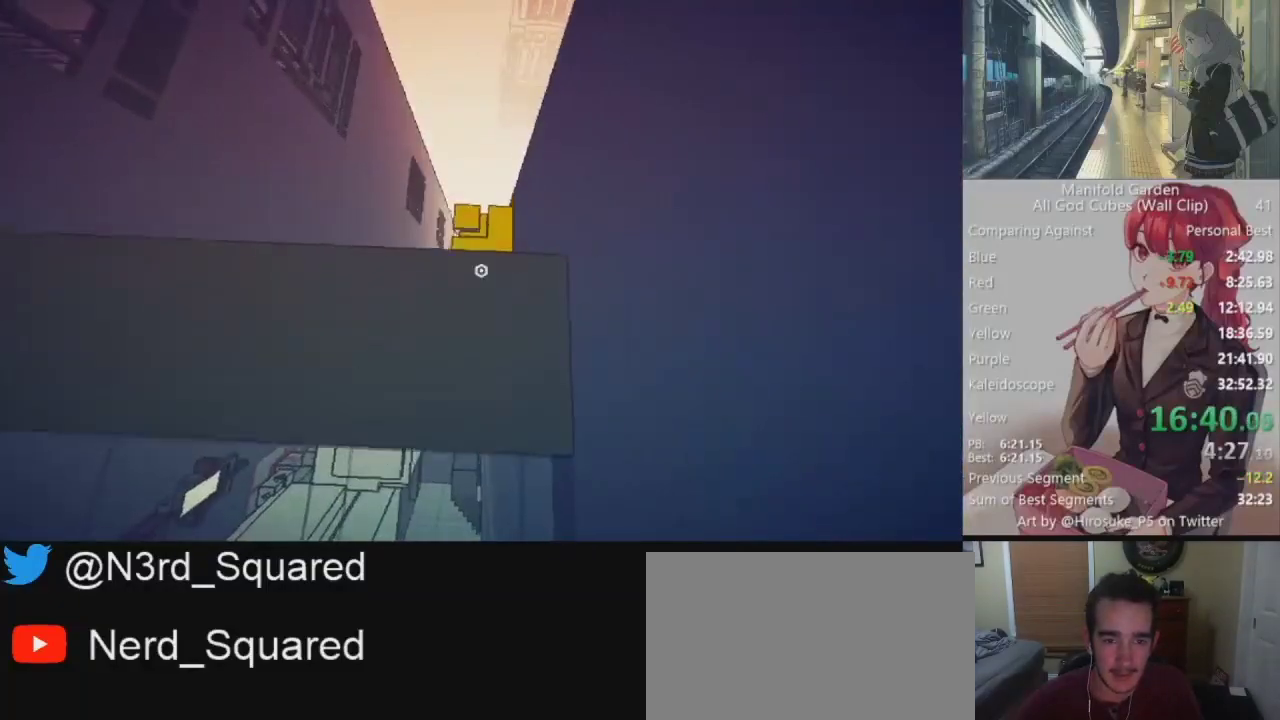
{"keys": [], "mouse": [], "events": [[150, "w", "up"]]}